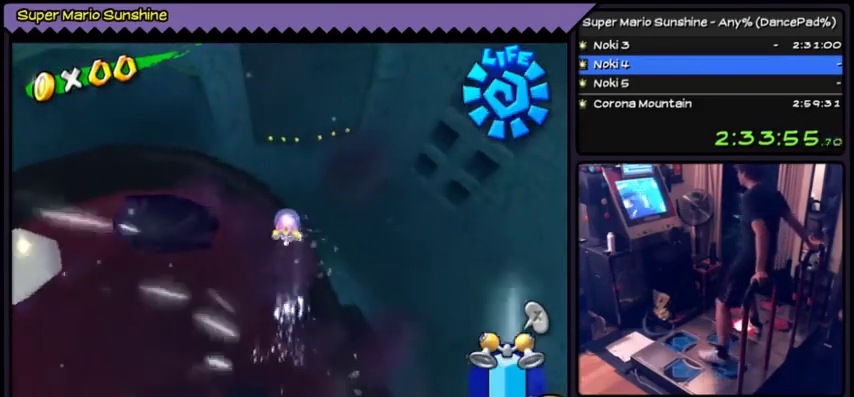
Gameplay with a controller (Nintendo layout); each line is a JSON object with the inputs held at the frame after it. "events" lists button and stick changes between this image and that frame as [ms after this image, input, new state], when the widget could be followed in between. Not read: L3 R3.
{"buttons": ["Y"]}
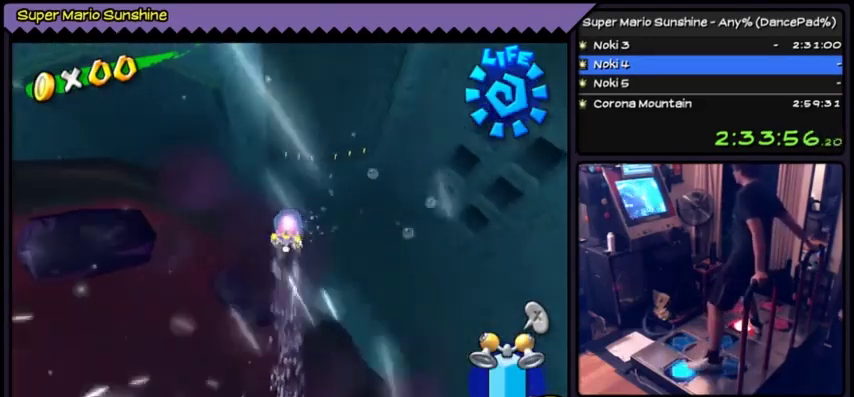
{"buttons": ["Y", "DPAD_LEFT"], "events": [[100, "DPAD_LEFT", "down"], [133, "DPAD_LEFT", "up"], [167, "DPAD_LEFT", "down"]]}
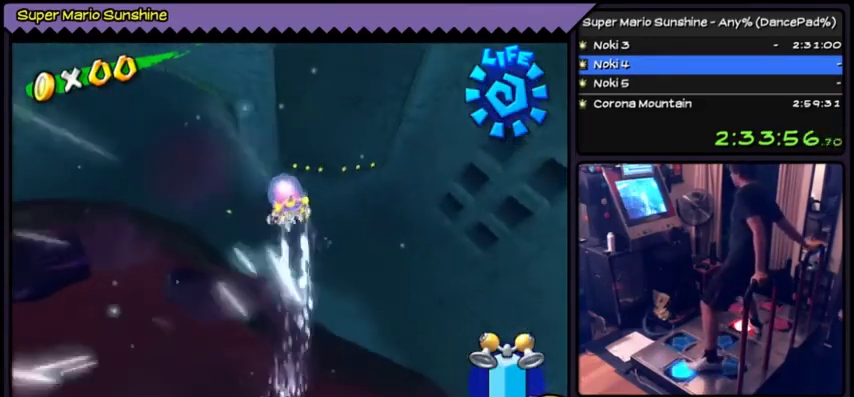
{"buttons": ["Y", "DPAD_LEFT"]}
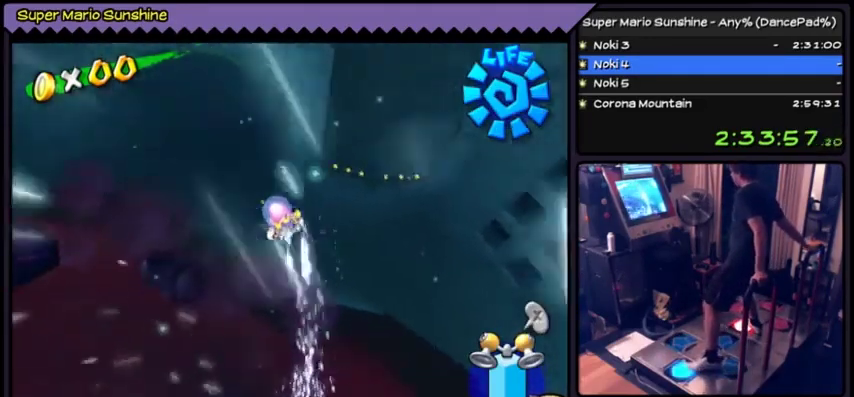
{"buttons": ["Y", "DPAD_LEFT"]}
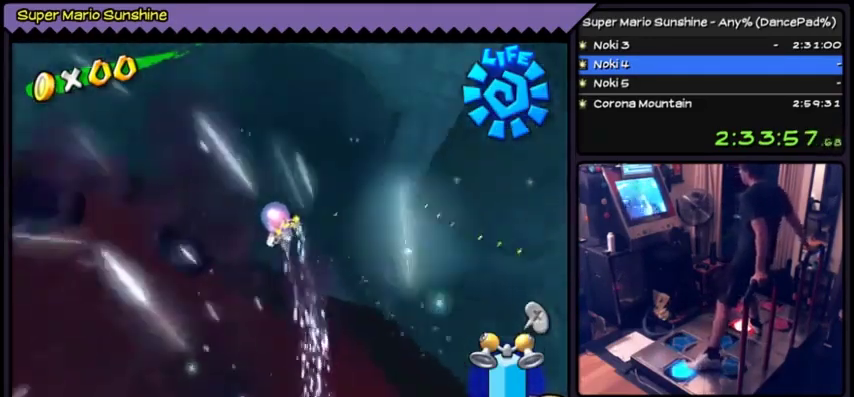
{"buttons": ["Y", "DPAD_DOWN"], "events": [[267, "DPAD_LEFT", "up"], [434, "DPAD_DOWN", "down"]]}
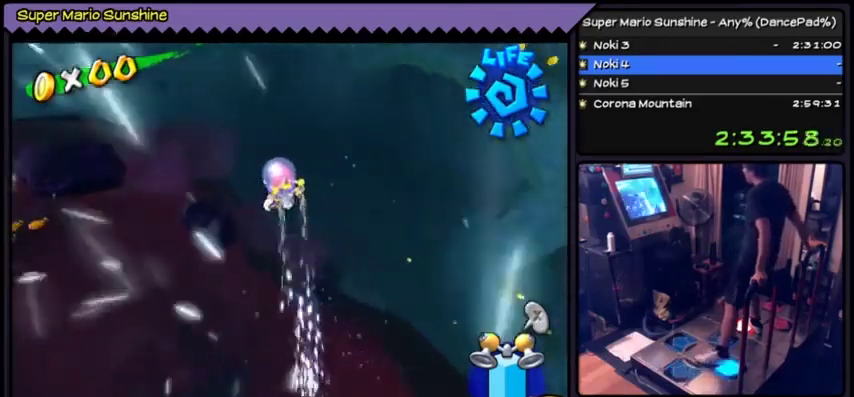
{"buttons": ["Y", "DPAD_DOWN"]}
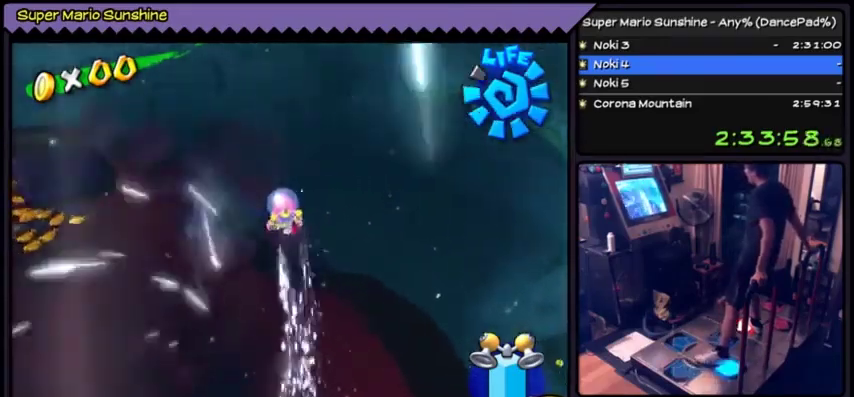
{"buttons": ["Y", "DPAD_DOWN"]}
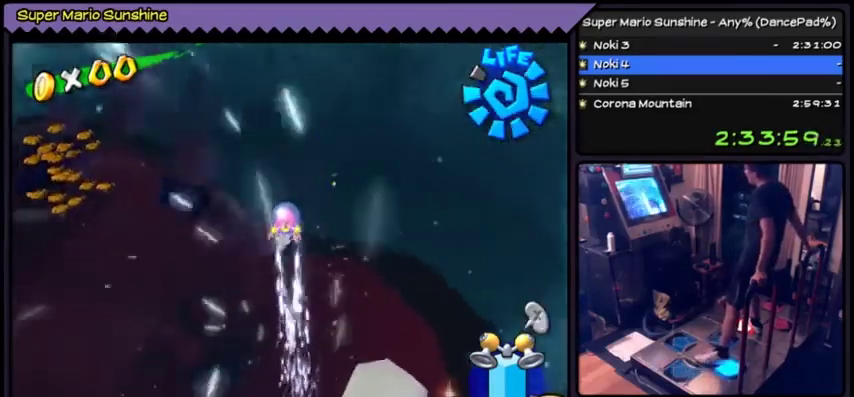
{"buttons": ["Y", "DPAD_DOWN"]}
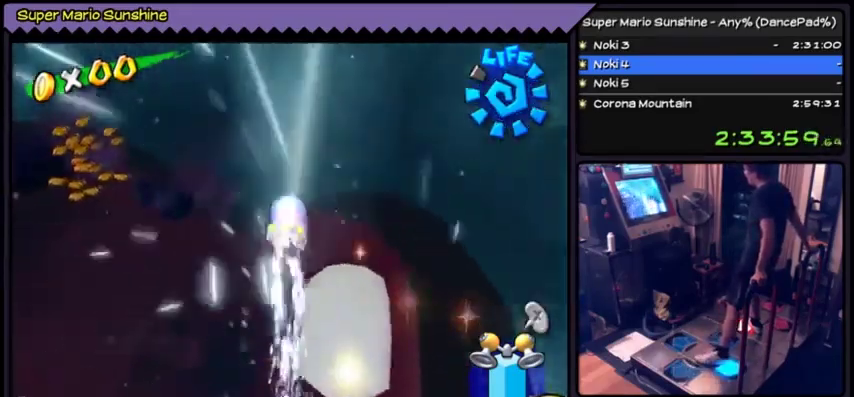
{"buttons": ["Y", "DPAD_DOWN"]}
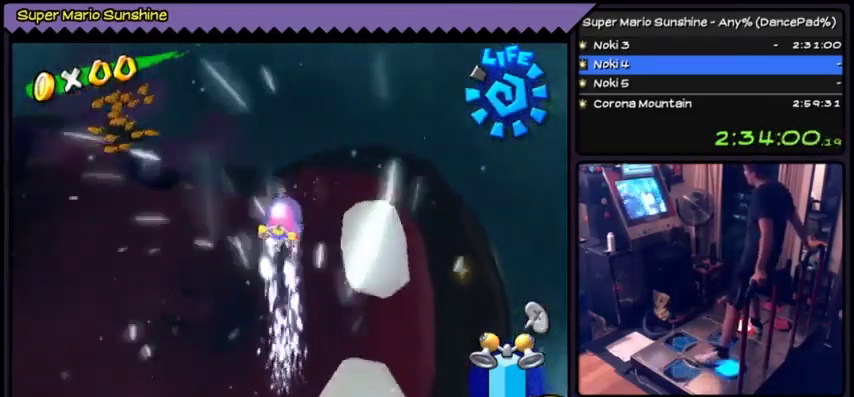
{"buttons": ["Y", "DPAD_DOWN"]}
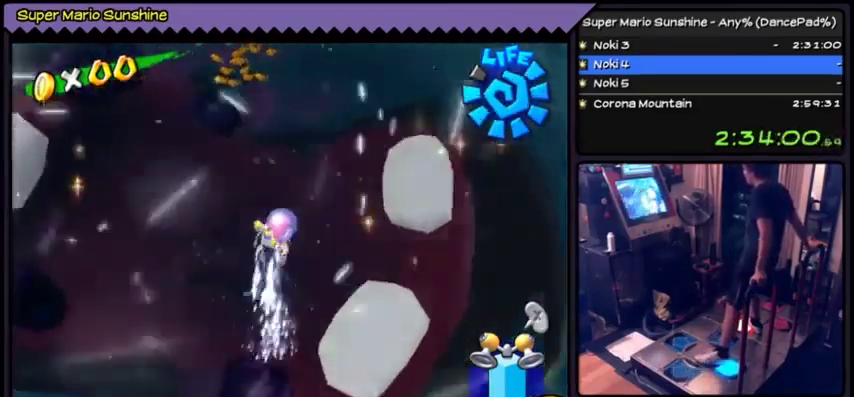
{"buttons": ["Y", "DPAD_DOWN"]}
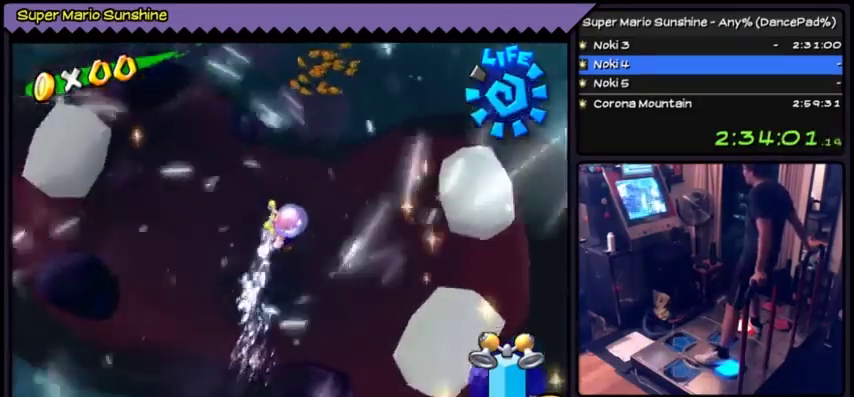
{"buttons": ["Y", "DPAD_DOWN"]}
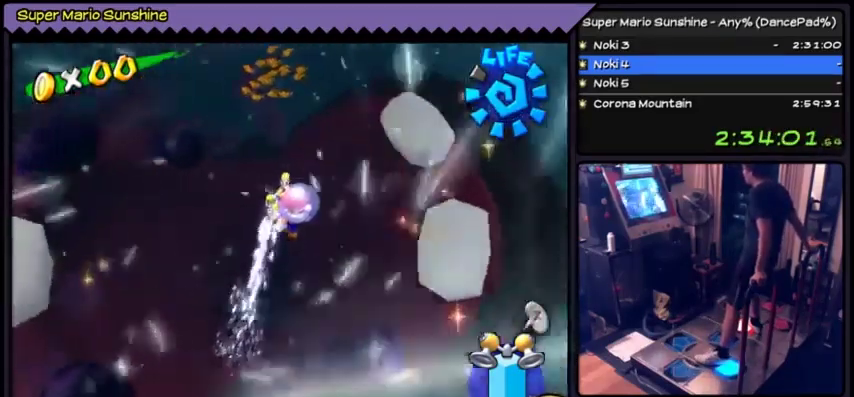
{"buttons": ["Y", "DPAD_DOWN"]}
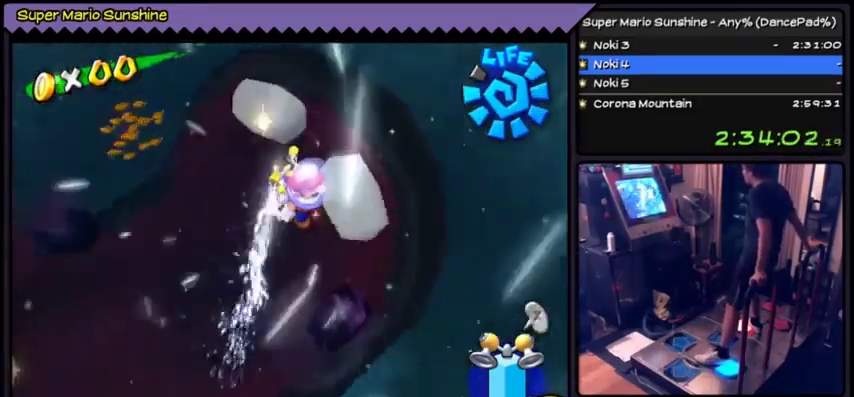
{"buttons": ["Y", "DPAD_LEFT"], "events": [[200, "DPAD_DOWN", "up"], [300, "DPAD_LEFT", "down"]]}
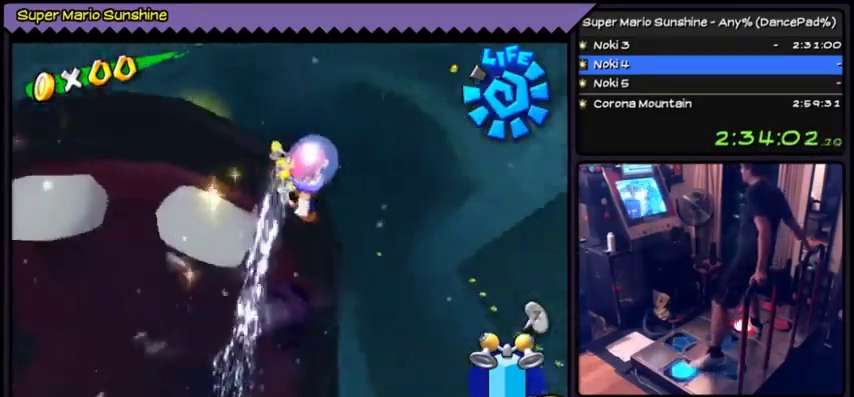
{"buttons": ["DPAD_LEFT"], "events": [[301, "Y", "up"]]}
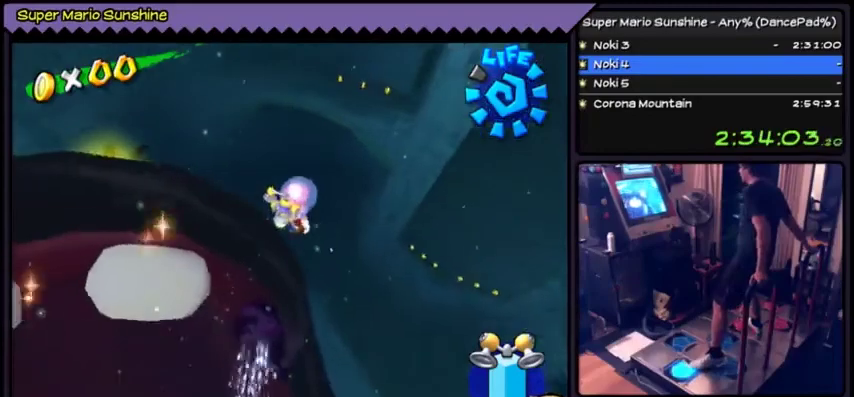
{"buttons": ["DPAD_LEFT"]}
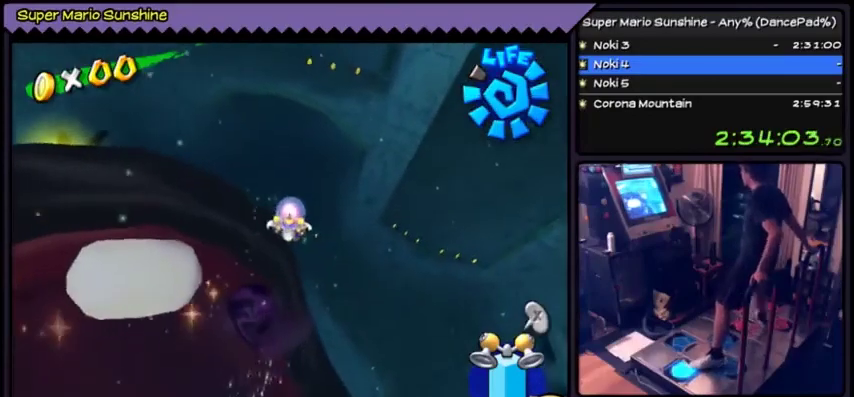
{"buttons": ["DPAD_LEFT"]}
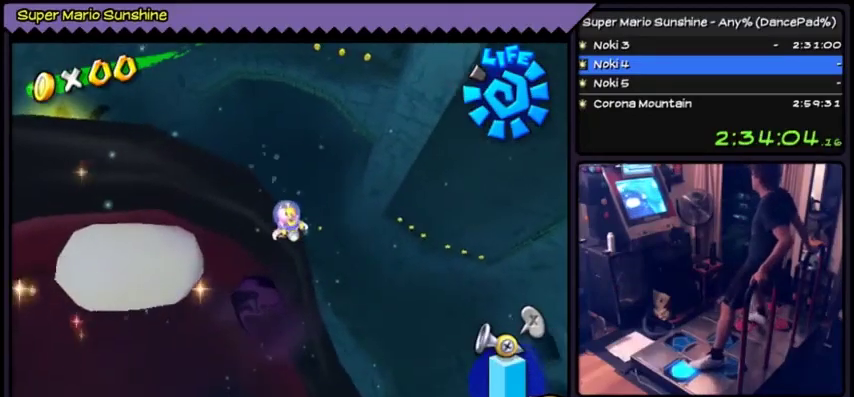
{"buttons": ["X", "DPAD_LEFT"]}
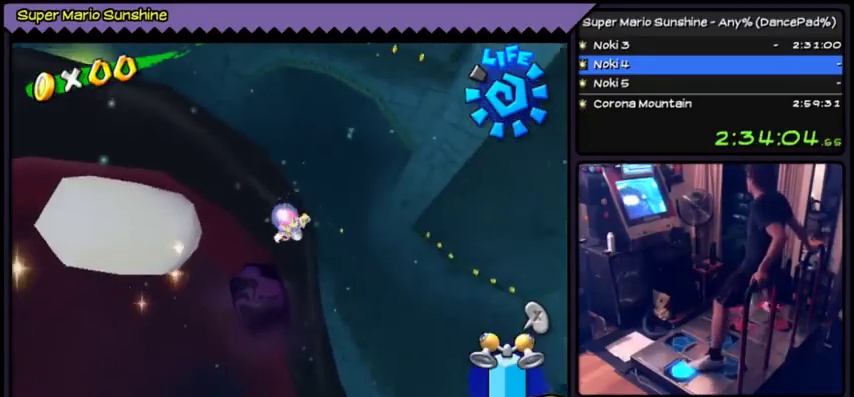
{"buttons": ["Y", "DPAD_LEFT"], "events": [[233, "X", "up"], [334, "Y", "down"]]}
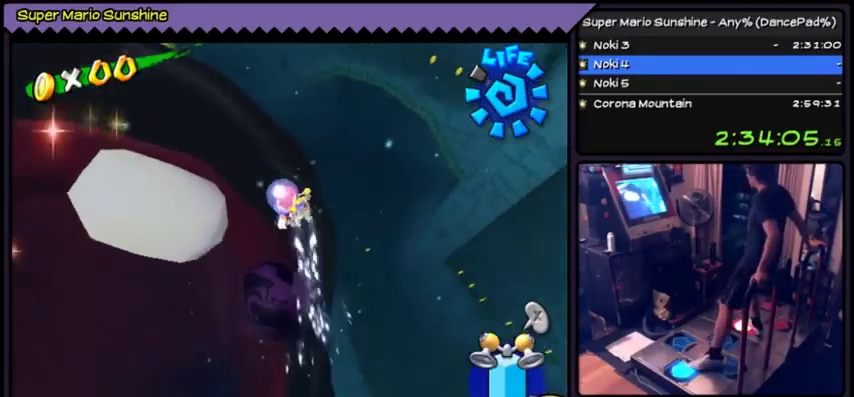
{"buttons": ["Y", "DPAD_DOWN"], "events": [[301, "DPAD_LEFT", "up"], [434, "DPAD_DOWN", "down"]]}
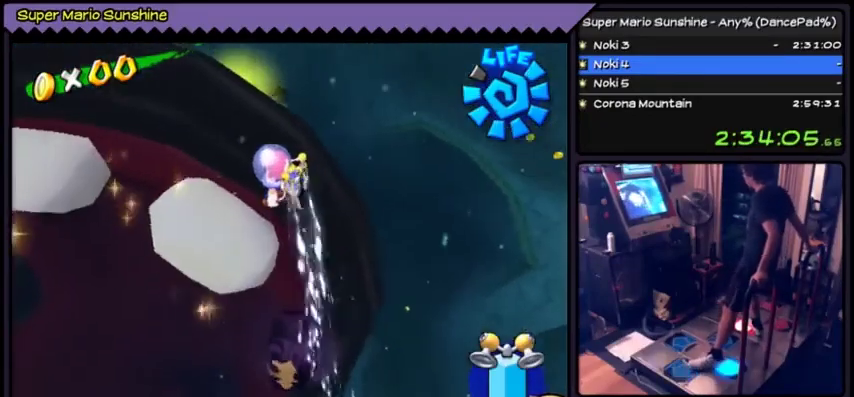
{"buttons": ["Y", "DPAD_DOWN"]}
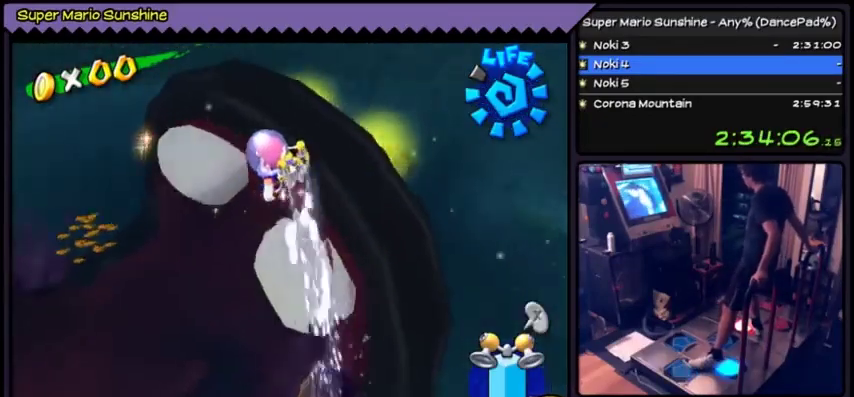
{"buttons": ["Y", "DPAD_DOWN"]}
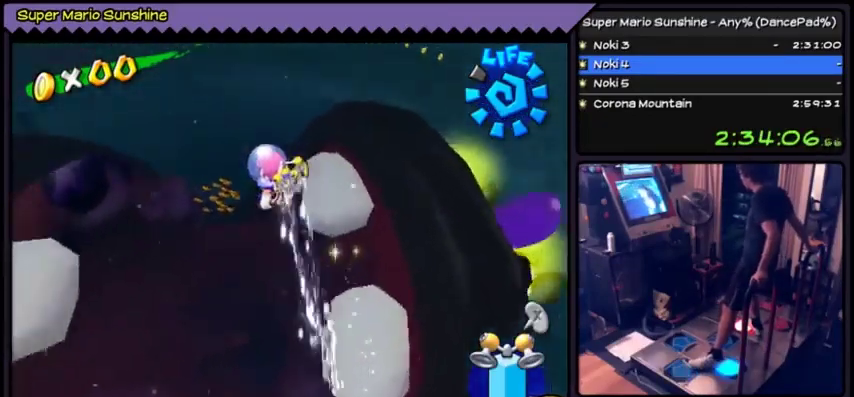
{"buttons": ["Y", "DPAD_DOWN"]}
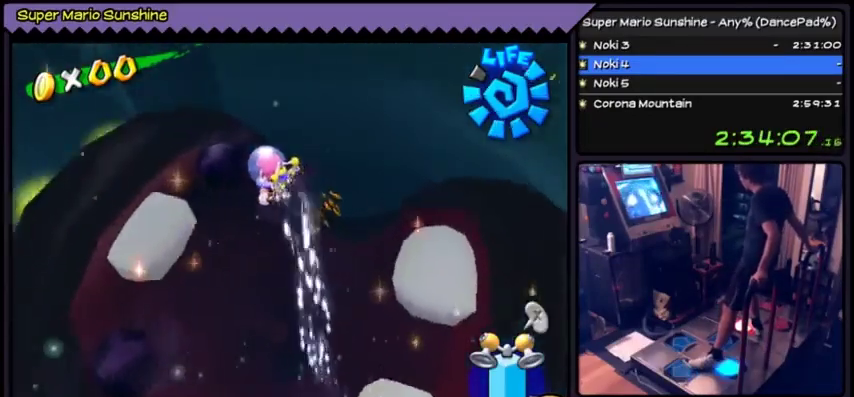
{"buttons": ["Y", "DPAD_DOWN"]}
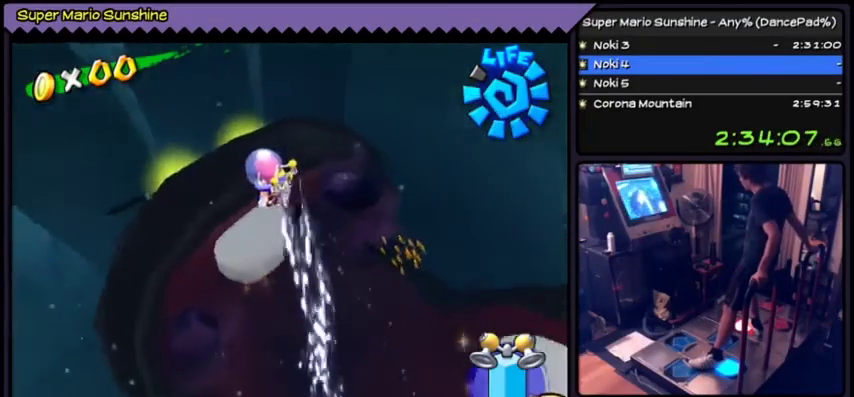
{"buttons": ["Y", "DPAD_DOWN"]}
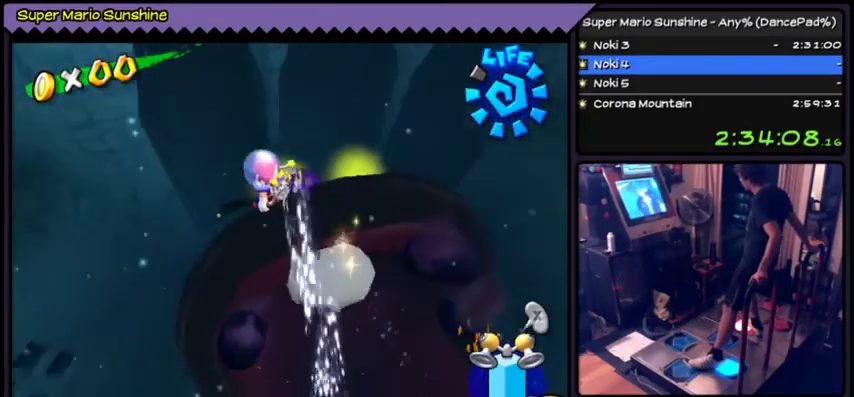
{"buttons": ["Y", "DPAD_DOWN"]}
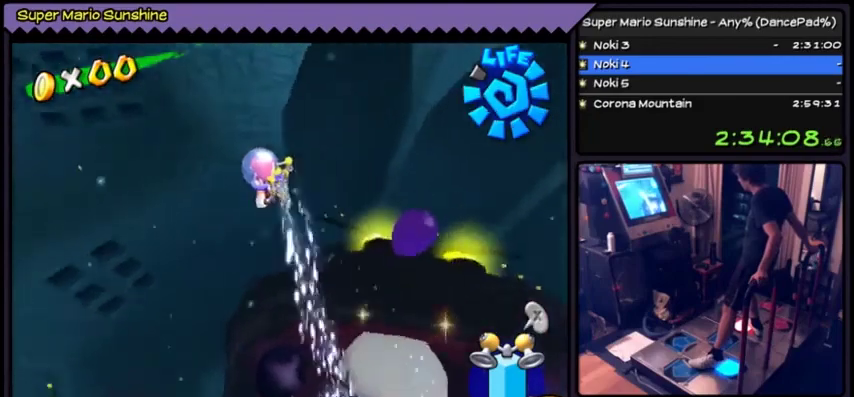
{"buttons": ["Y", "DPAD_DOWN"]}
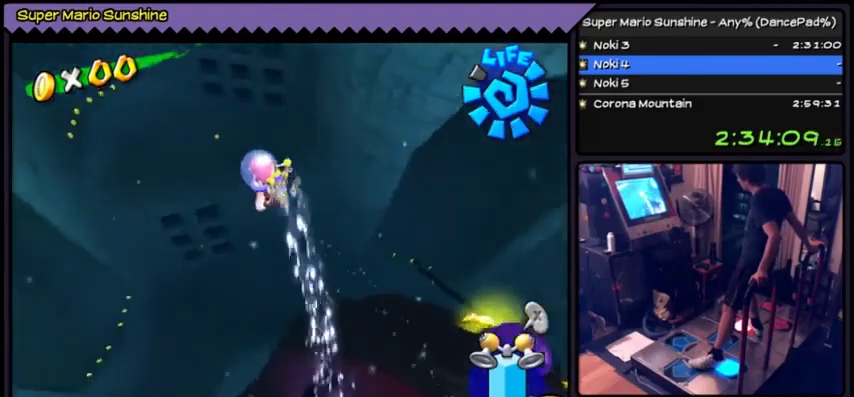
{"buttons": ["Y", "DPAD_DOWN"]}
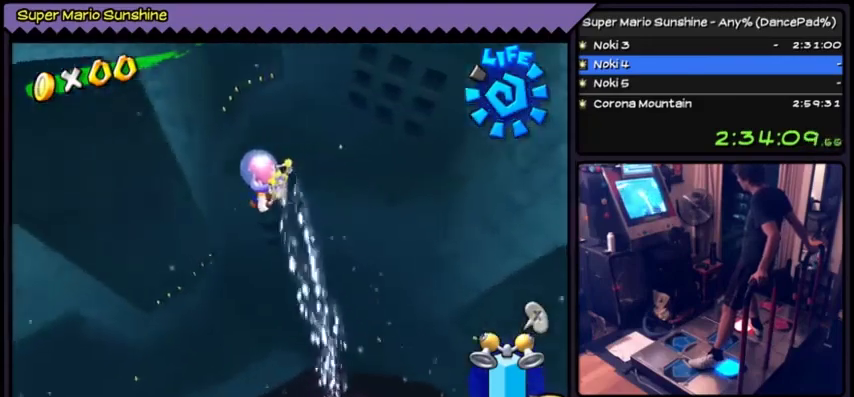
{"buttons": ["Y", "DPAD_DOWN"]}
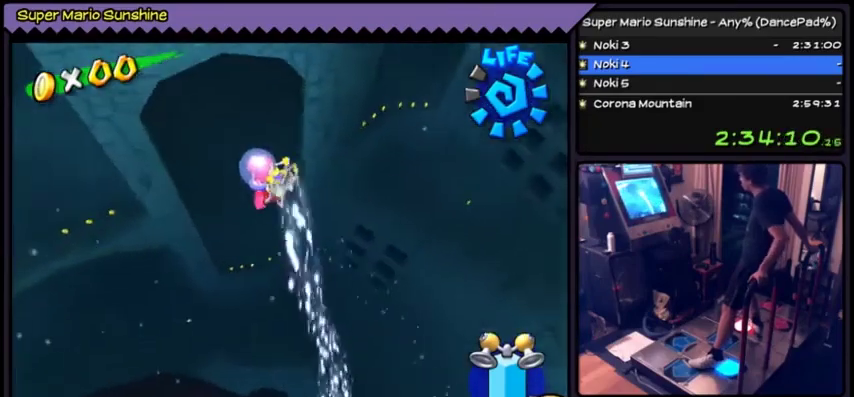
{"buttons": ["DPAD_DOWN"], "events": [[234, "Y", "up"]]}